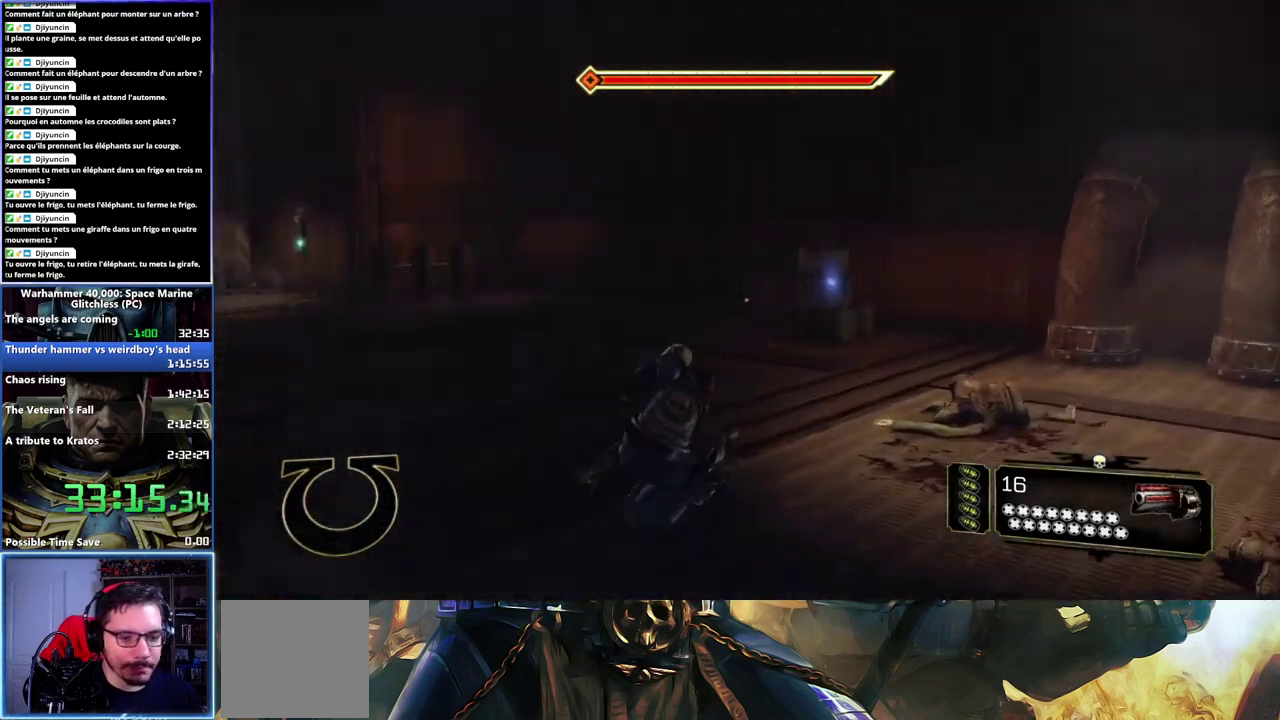
Gameplay with a controller (Xbox layout); each line is a JSON object with the inputs held at the frame after it. "events" lists button and stick changes between this image and that frame as [ms after this image, input, new state], when the widget could be followed in between.
{"buttons": [], "left_stick": "up-right", "right_stick": "center", "events": [[183, "left_stick", "up-right"], [217, "right_stick", "center"]]}
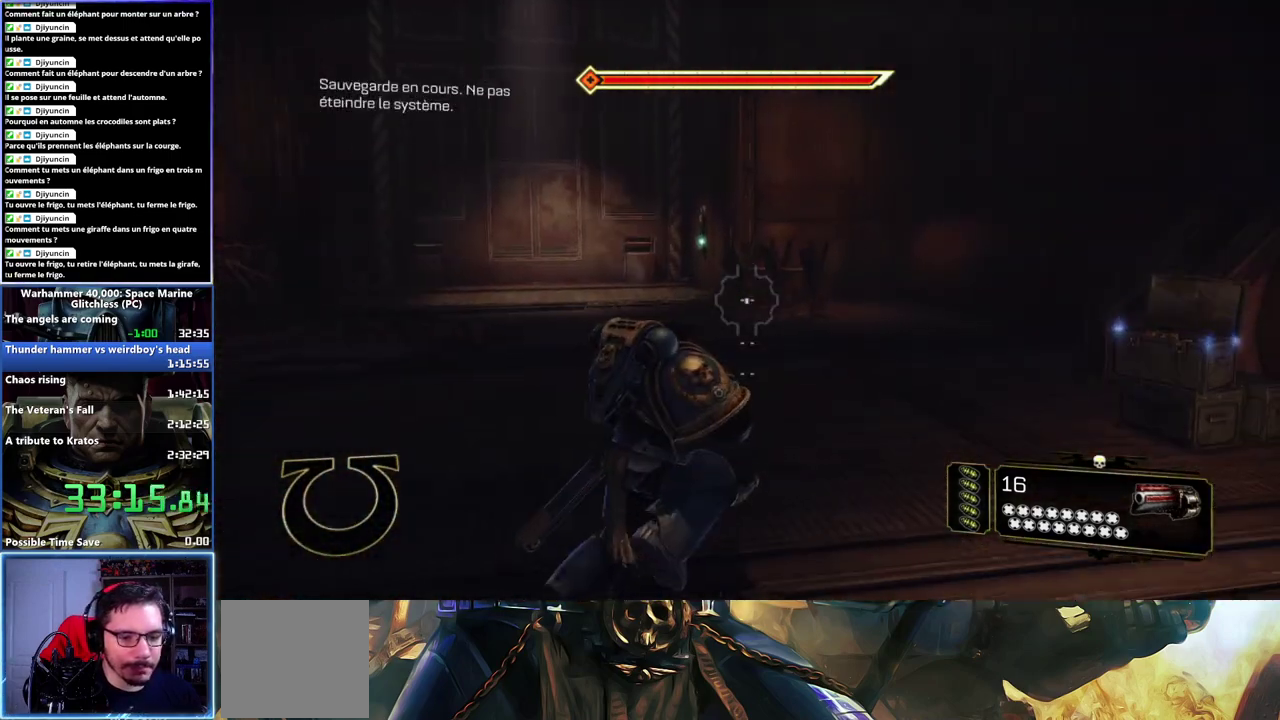
{"buttons": ["B"], "left_stick": "up-right", "right_stick": "center", "events": [[417, "B", "down"]]}
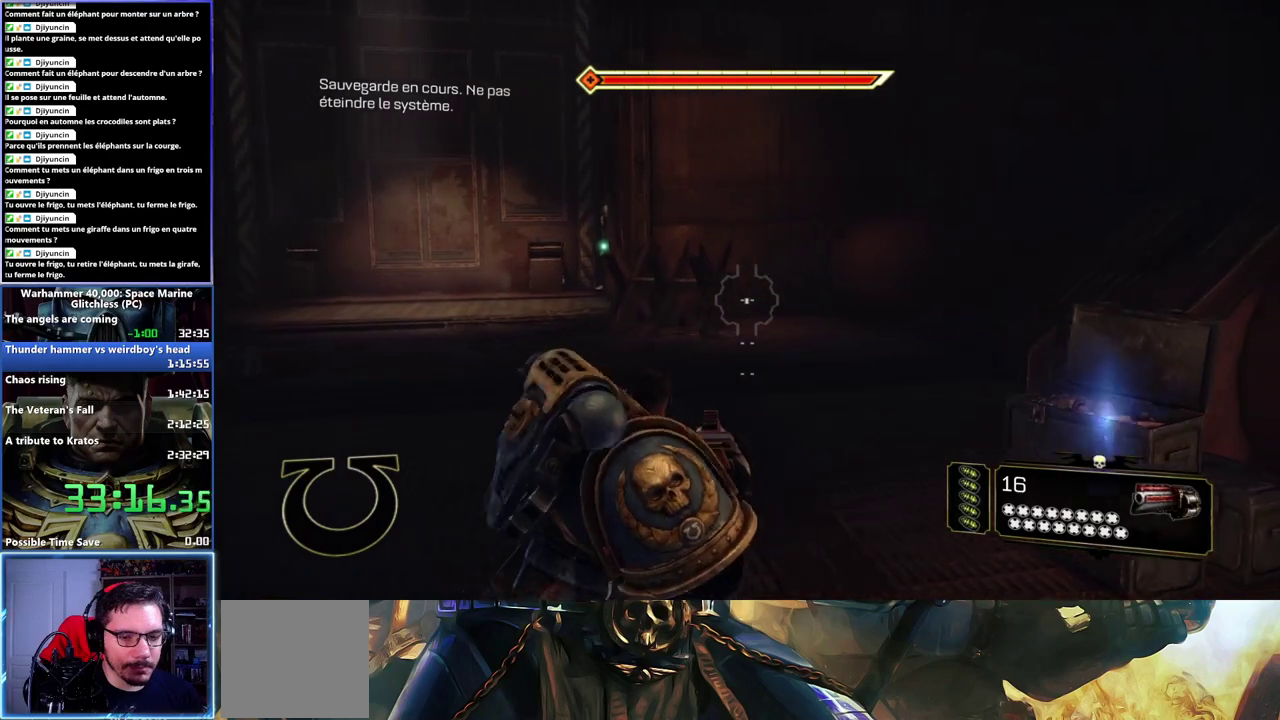
{"buttons": [], "left_stick": "up-left", "right_stick": "left", "events": [[100, "left_stick", "up-left"], [133, "B", "up"], [217, "right_stick", "left"]]}
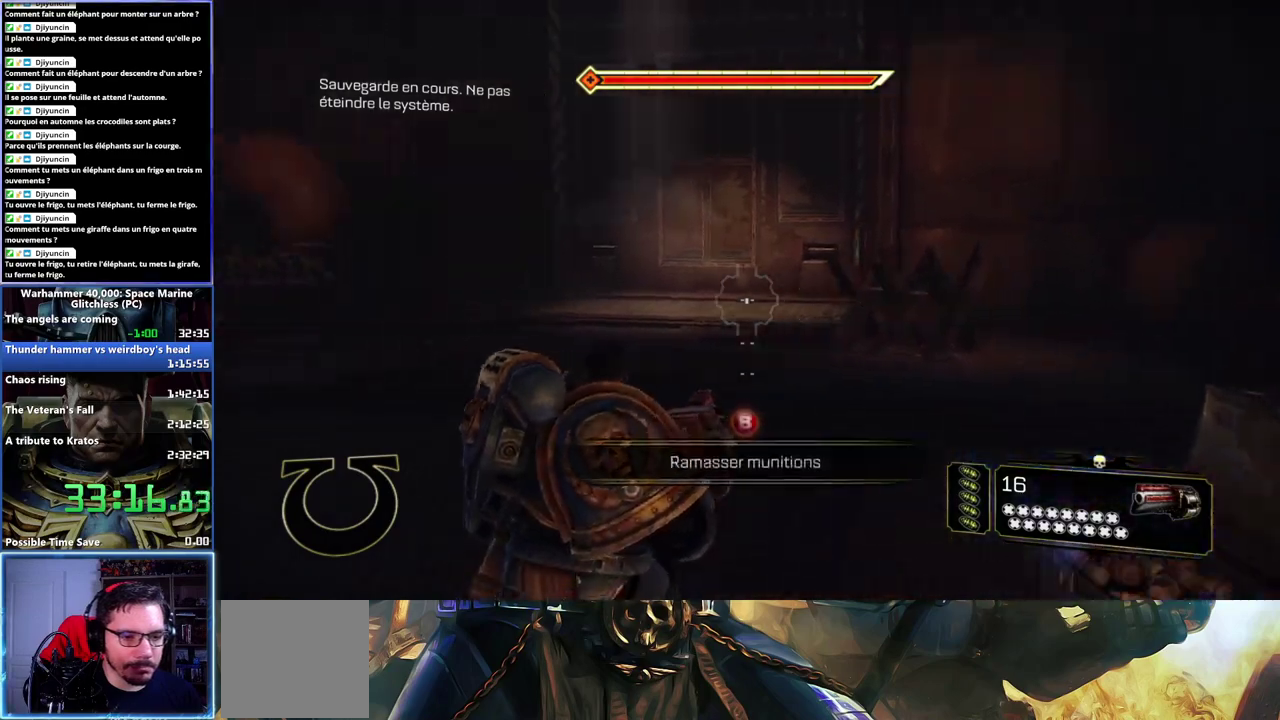
{"buttons": ["L3"], "left_stick": "up", "right_stick": "center", "events": [[67, "left_stick", "up"], [67, "right_stick", "center"], [117, "L3", "down"], [233, "X", "down"], [267, "A", "down"], [350, "A", "up"], [367, "X", "up"], [417, "A", "down"], [417, "X", "down"], [500, "A", "up"], [500, "X", "up"]]}
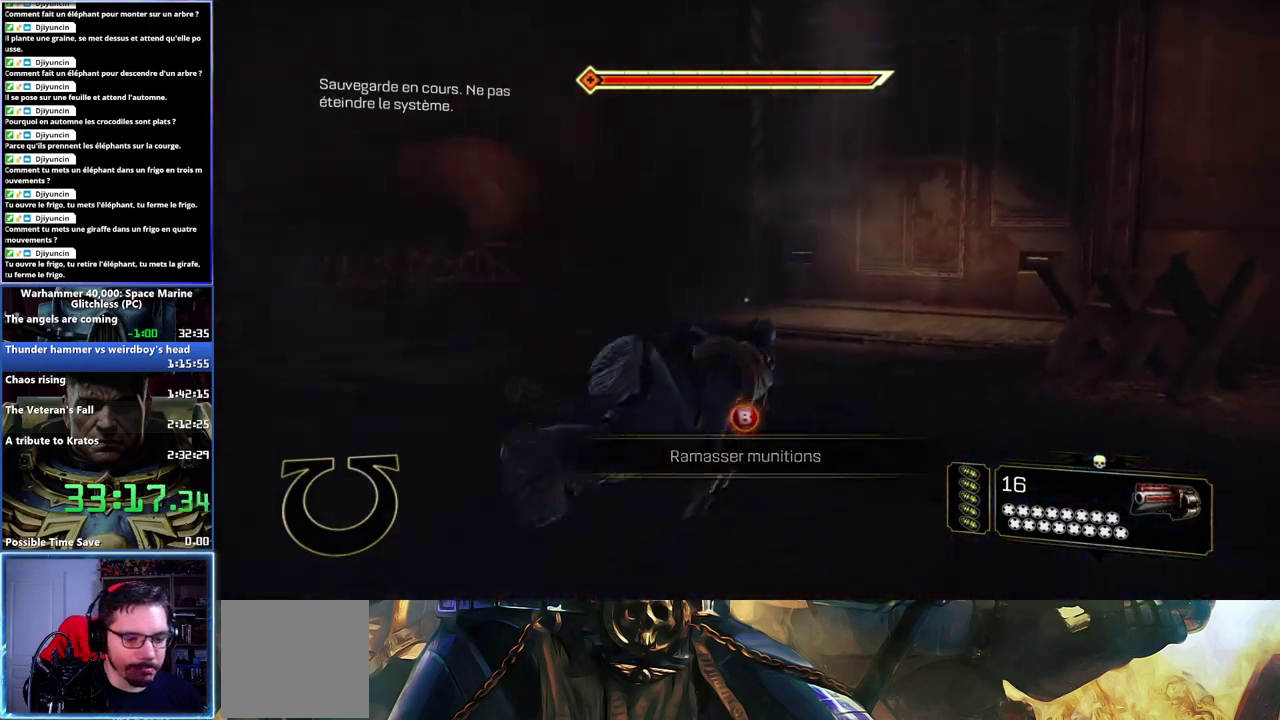
{"buttons": [], "left_stick": "up-left", "right_stick": "right"}
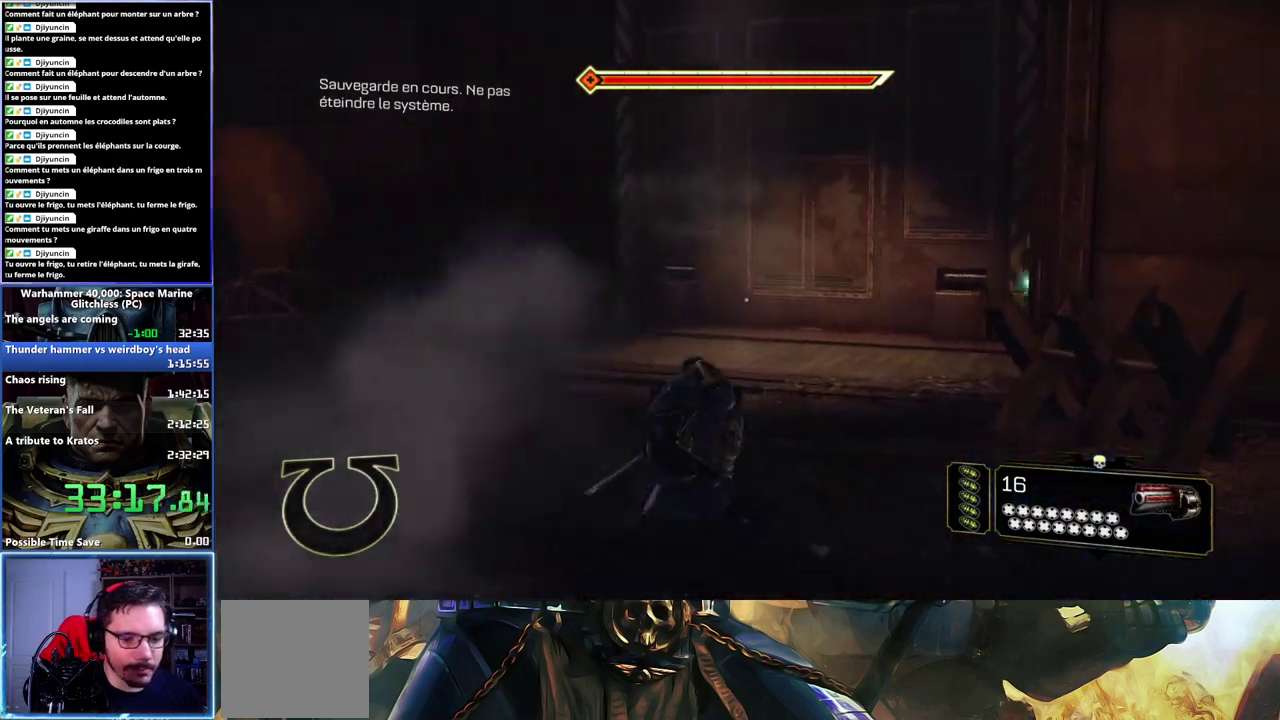
{"buttons": [], "left_stick": "up", "right_stick": "center", "events": [[200, "right_stick", "center"], [233, "left_stick", "up"], [283, "right_stick", "right"], [433, "right_stick", "center"]]}
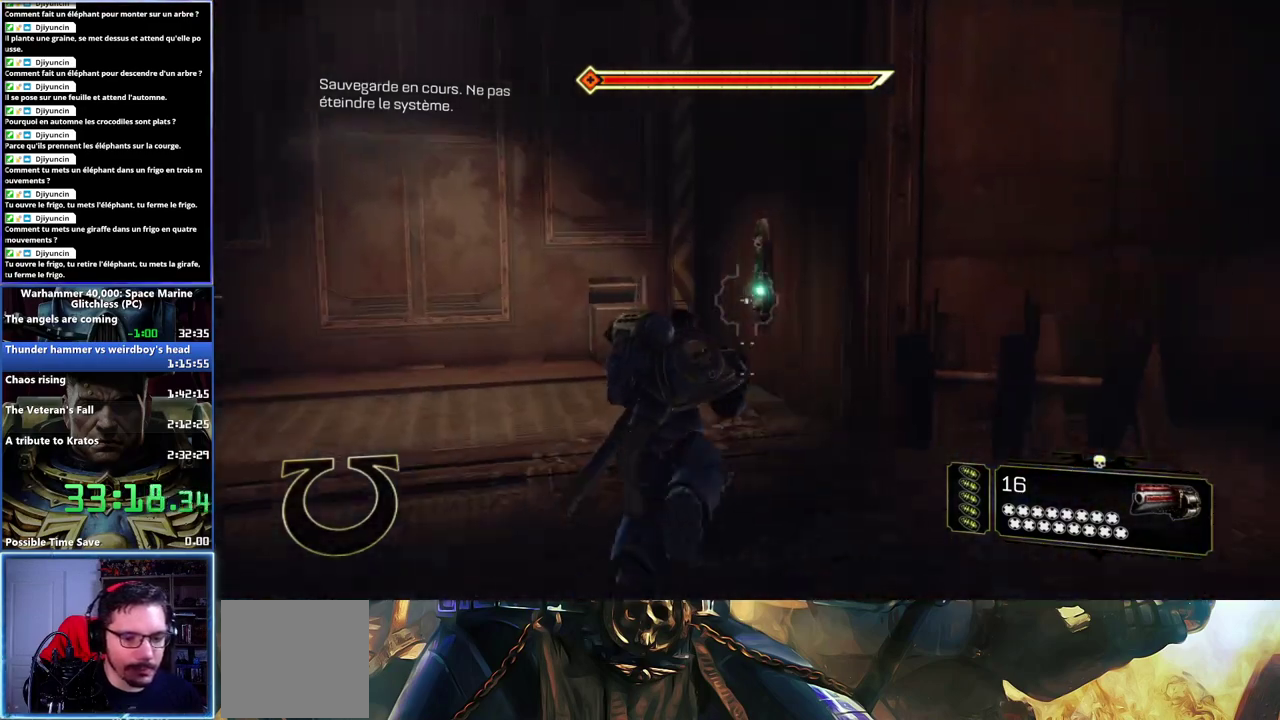
{"buttons": ["B"], "left_stick": "center", "right_stick": "center", "events": [[300, "B", "down"], [383, "B", "up"], [450, "B", "down"], [500, "left_stick", "center"]]}
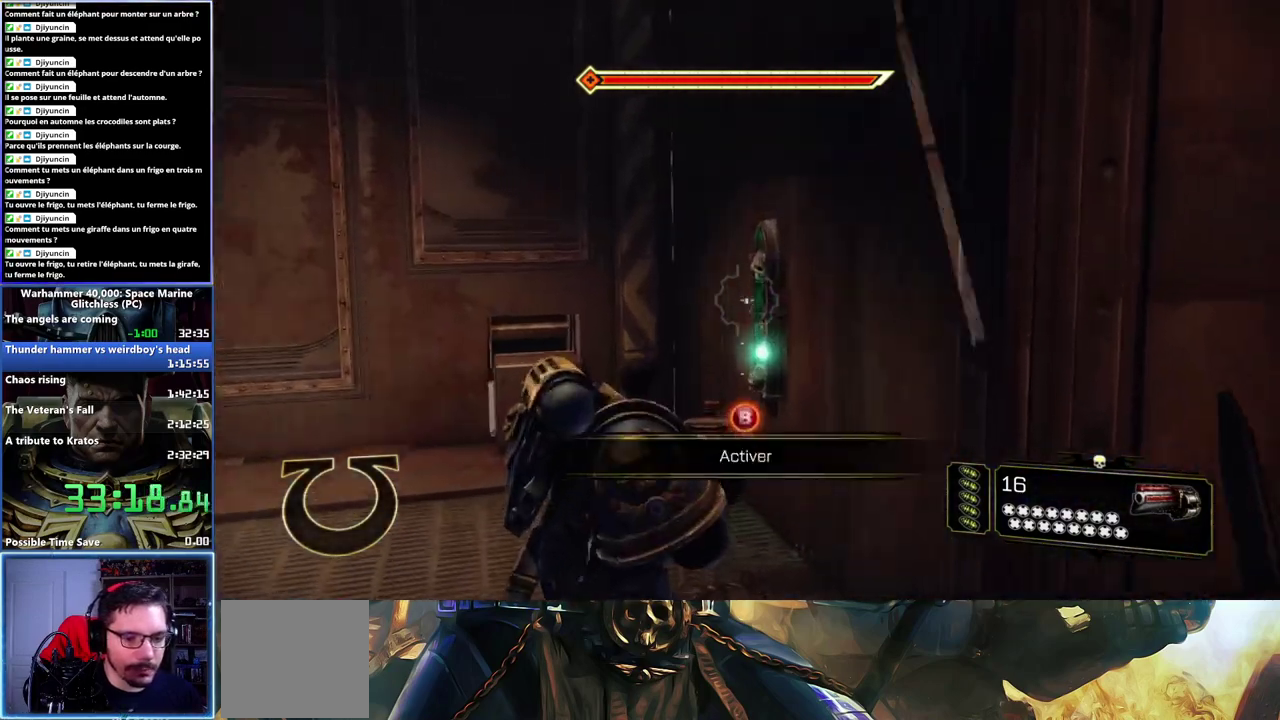
{"buttons": [], "left_stick": "down-left", "right_stick": "left", "events": [[33, "B", "up"], [83, "B", "down"], [167, "B", "up"], [400, "right_stick", "left"], [433, "left_stick", "down-left"]]}
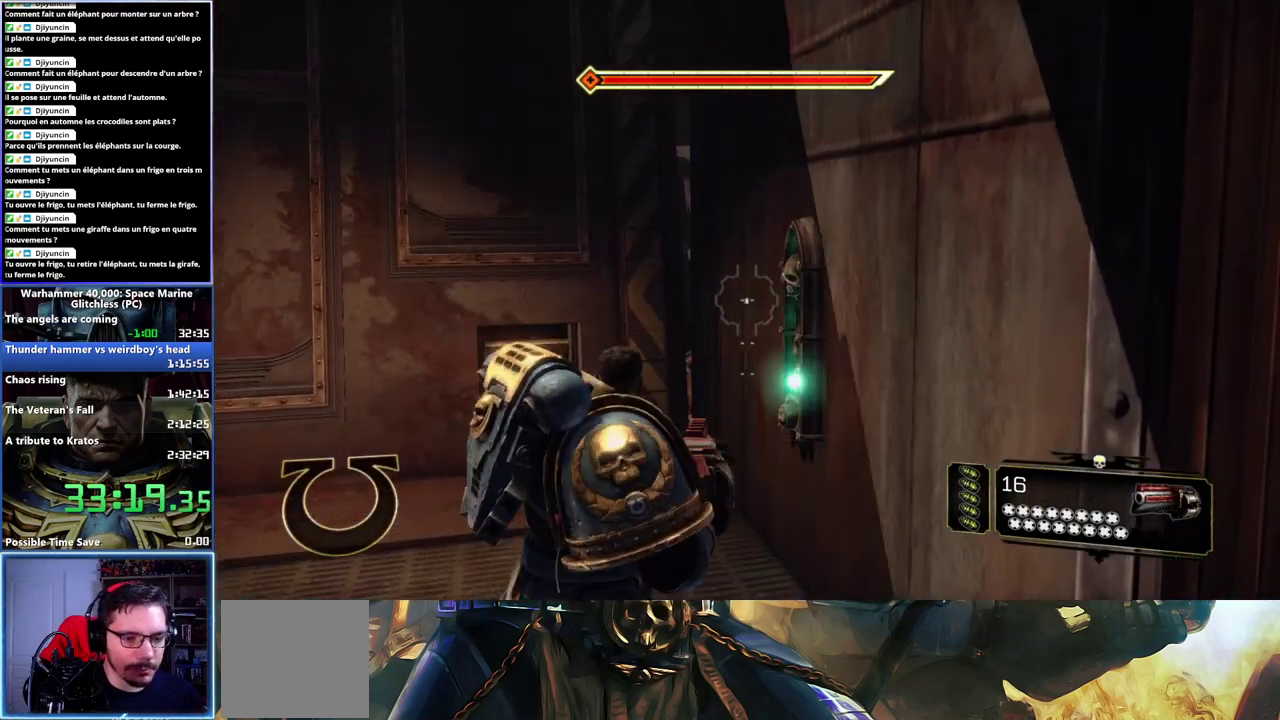
{"buttons": [], "left_stick": "left", "right_stick": "center", "events": [[133, "left_stick", "left"], [133, "right_stick", "center"]]}
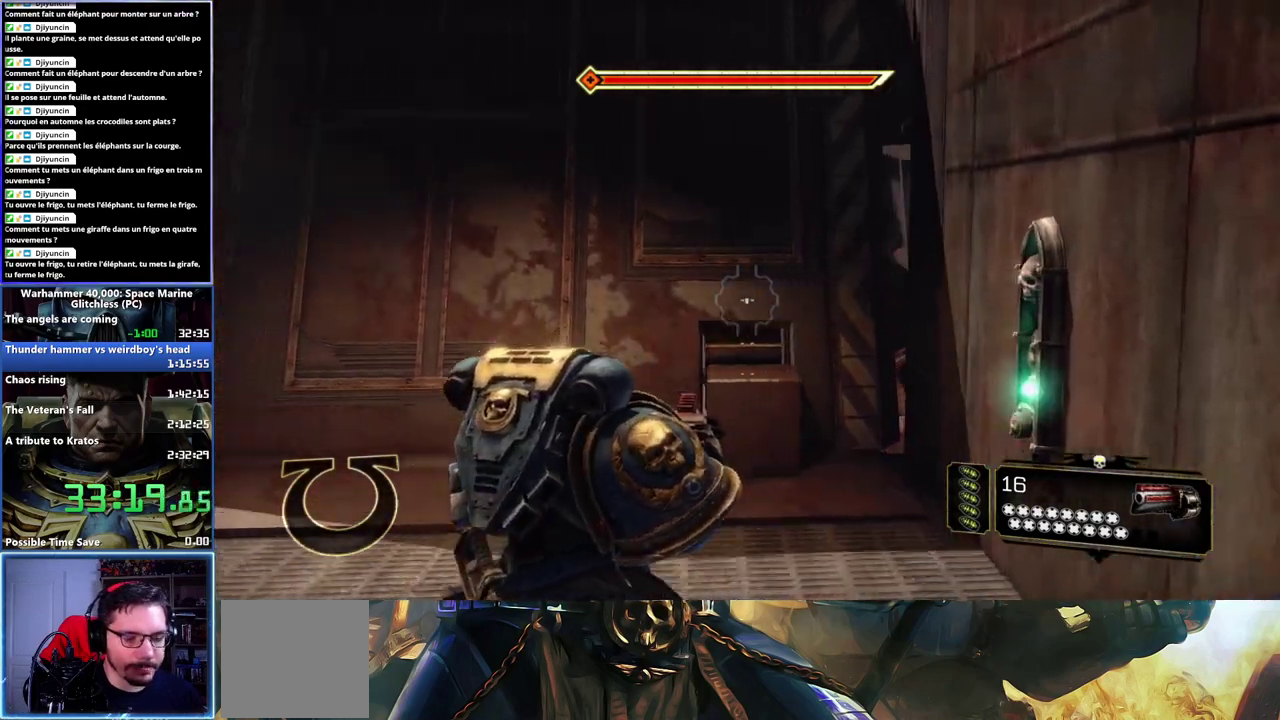
{"buttons": [], "left_stick": "center", "right_stick": "center", "events": [[67, "left_stick", "center"]]}
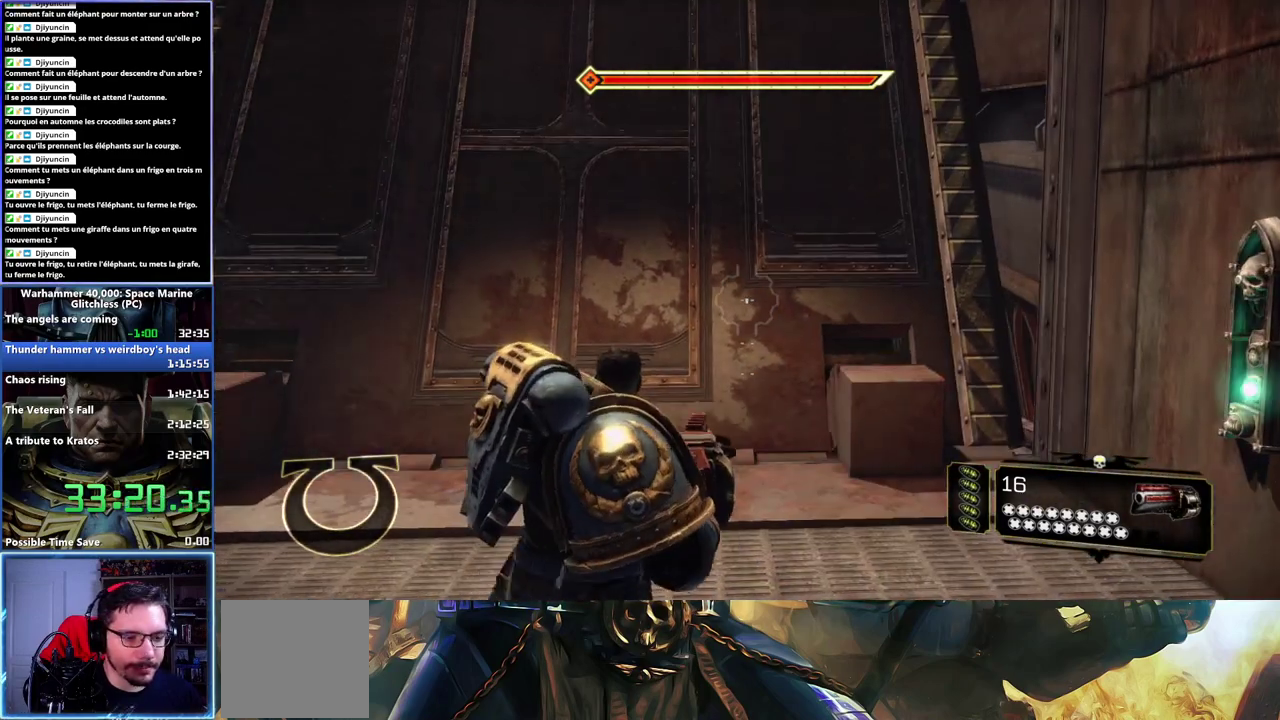
{"buttons": [], "left_stick": "up-left", "right_stick": "up-left", "events": [[117, "left_stick", "up-left"], [200, "right_stick", "up-left"]]}
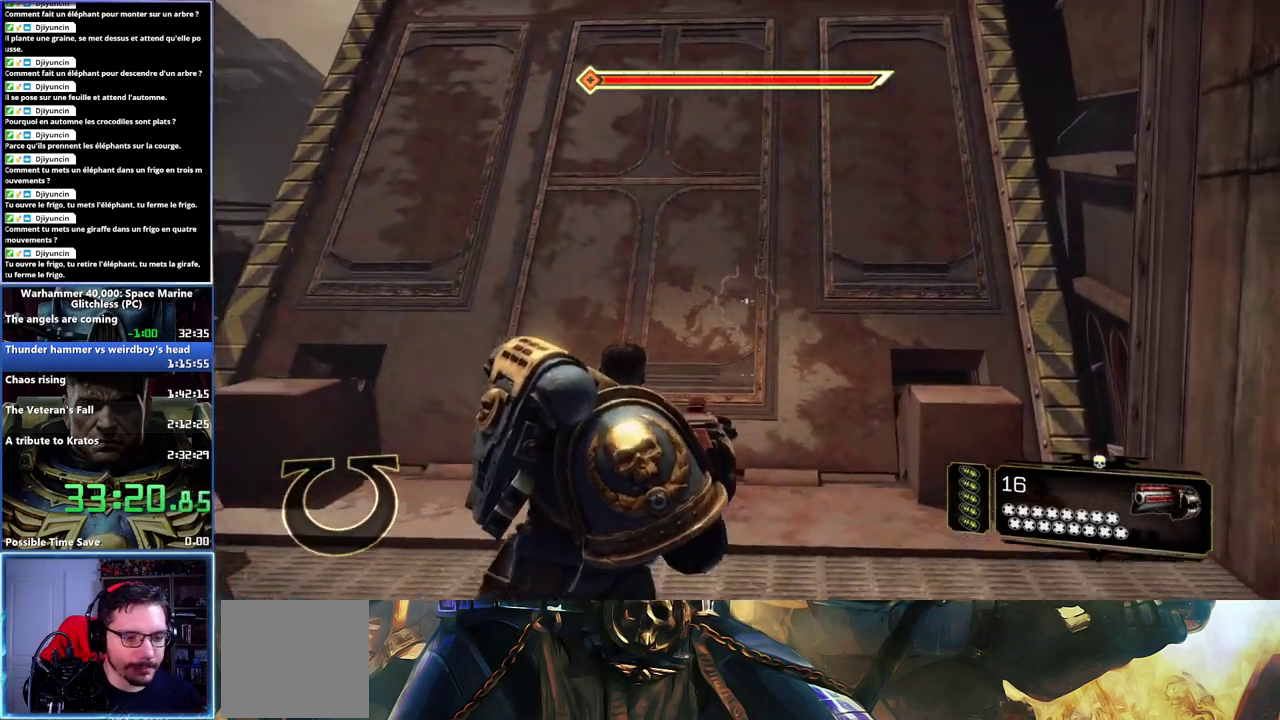
{"buttons": ["X", "L3"], "left_stick": "up-left", "right_stick": "center"}
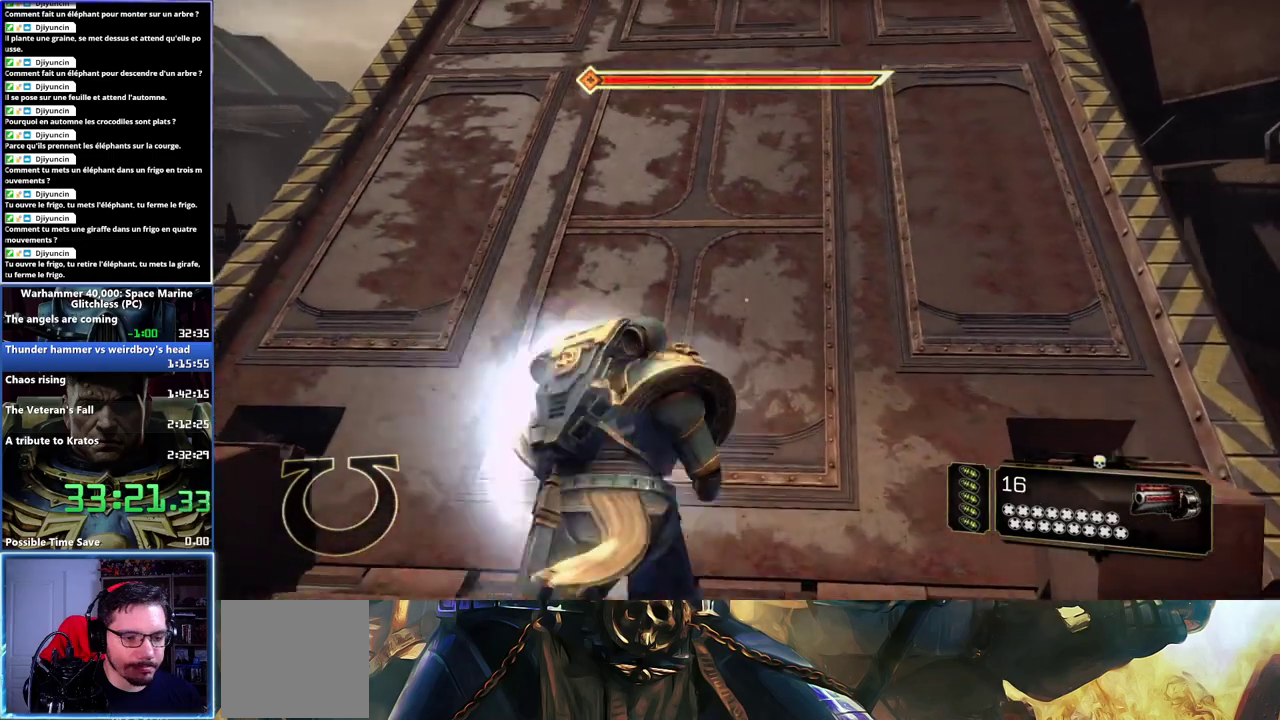
{"buttons": [], "left_stick": "up", "right_stick": "center"}
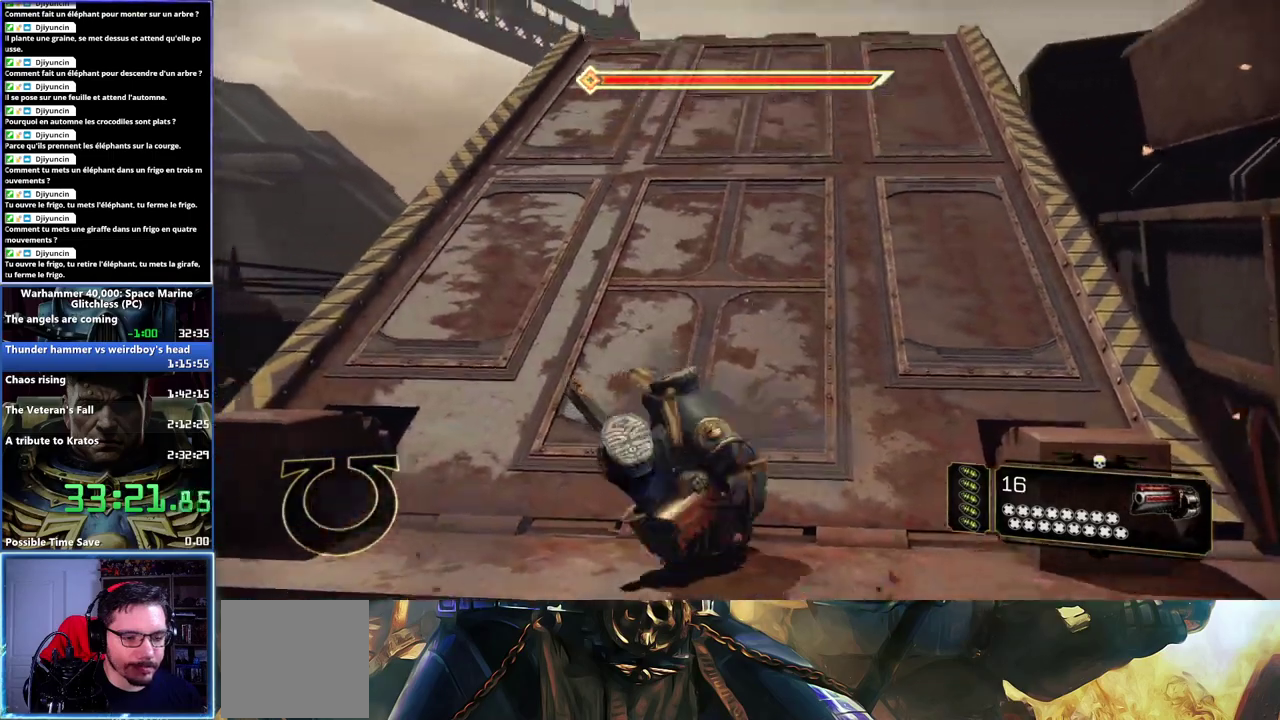
{"buttons": [], "left_stick": "center", "right_stick": "center", "events": [[167, "left_stick", "center"]]}
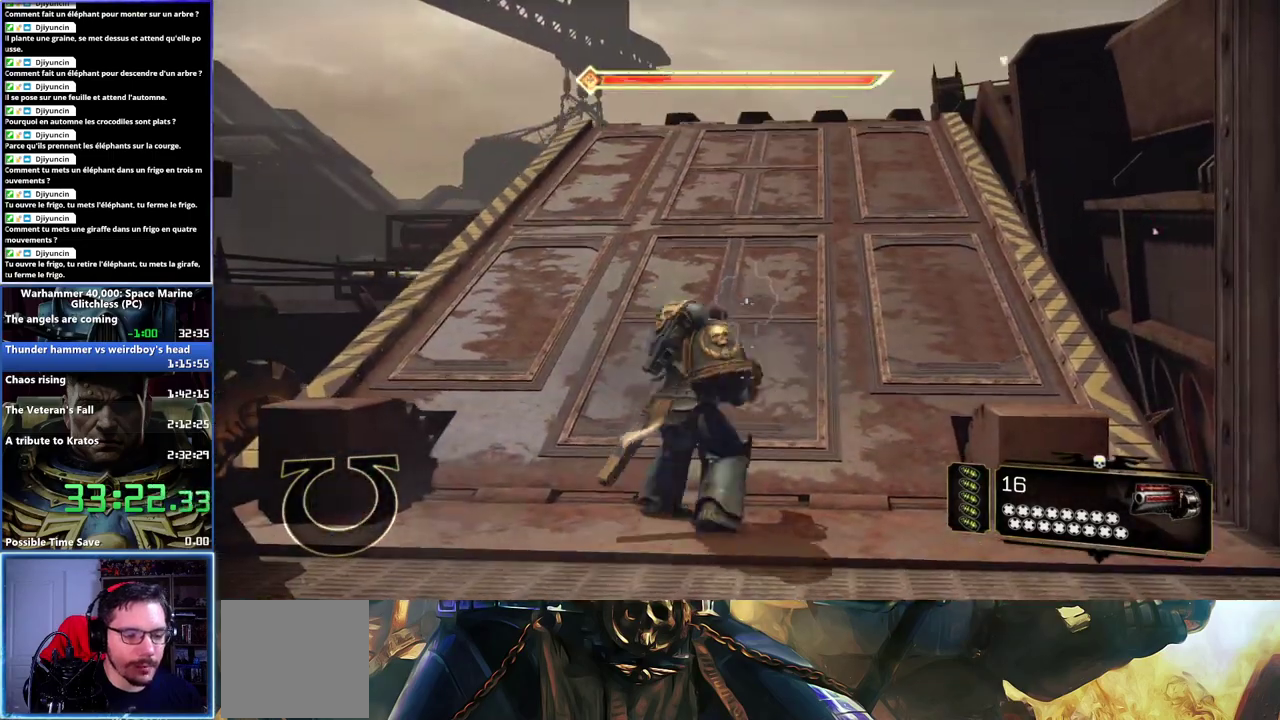
{"buttons": ["A", "X", "L3"], "left_stick": "up", "right_stick": "center", "events": [[117, "left_stick", "up"], [150, "L3", "down"], [483, "X", "down"], [500, "A", "down"]]}
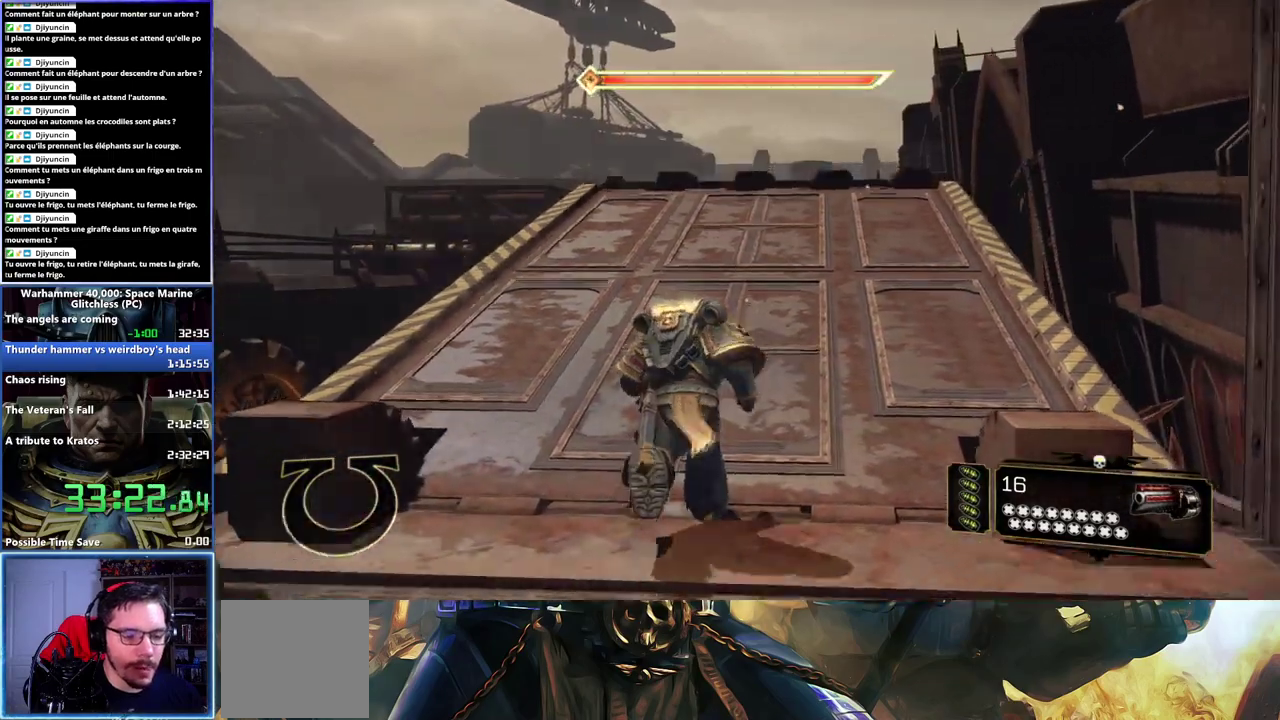
{"buttons": ["L3"], "left_stick": "up", "right_stick": "center", "events": [[33, "A", "up"], [67, "X", "up"], [133, "A", "down"], [133, "X", "down"], [200, "A", "up"], [200, "X", "up"], [250, "X", "down"], [267, "A", "down"], [333, "A", "up"], [333, "X", "up"], [383, "A", "down"], [383, "X", "down"], [483, "A", "up"], [483, "X", "up"]]}
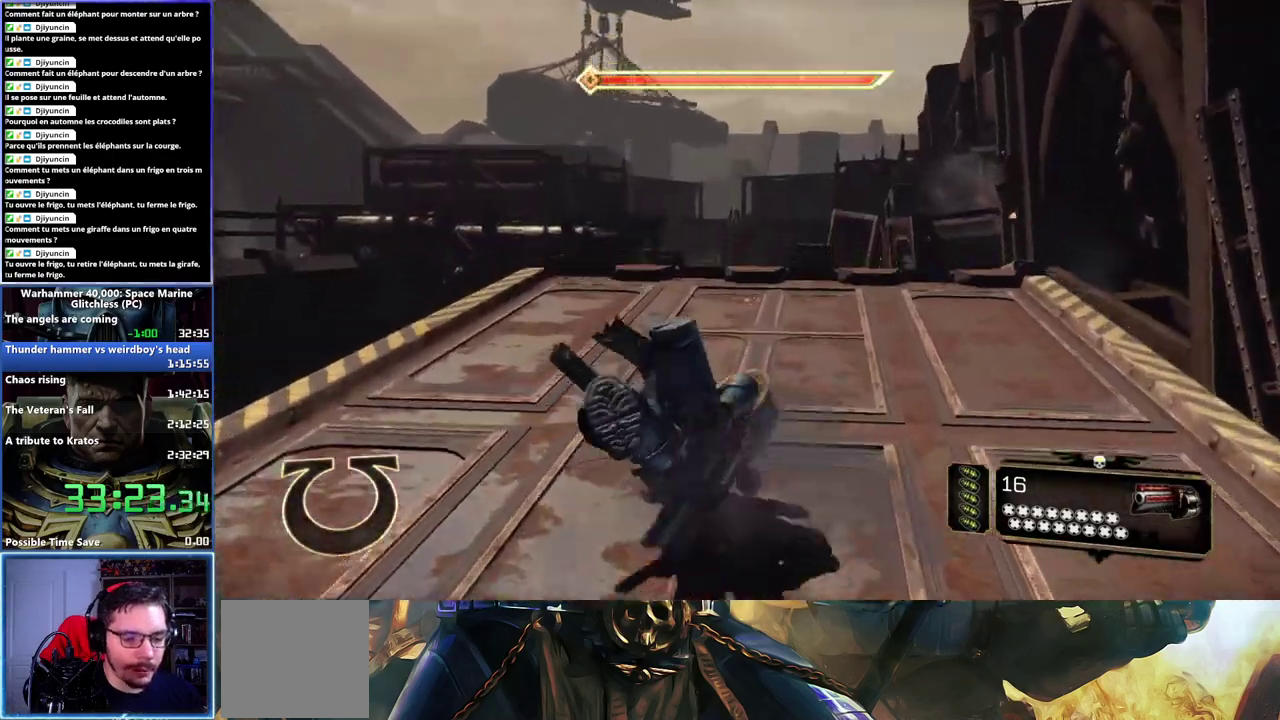
{"buttons": [], "left_stick": "up", "right_stick": "center", "events": [[83, "L3", "up"], [267, "right_stick", "right"], [400, "right_stick", "center"]]}
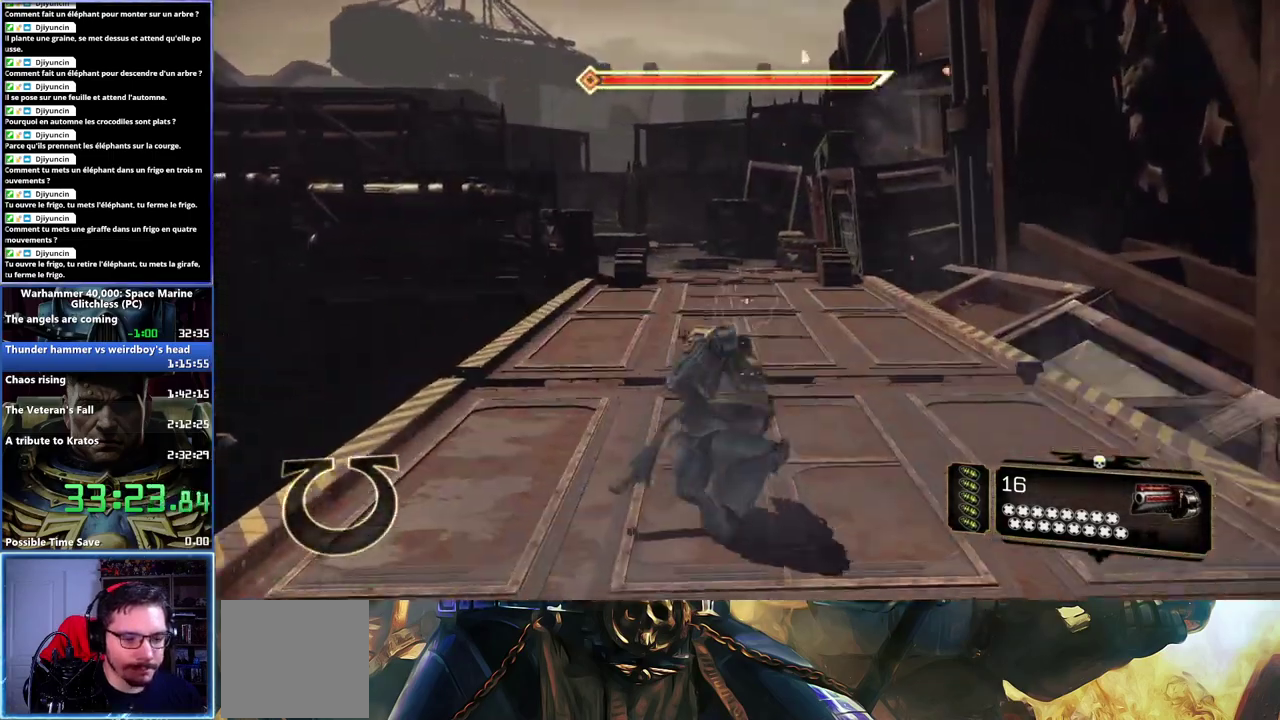
{"buttons": ["L3"], "left_stick": "up-left", "right_stick": "center"}
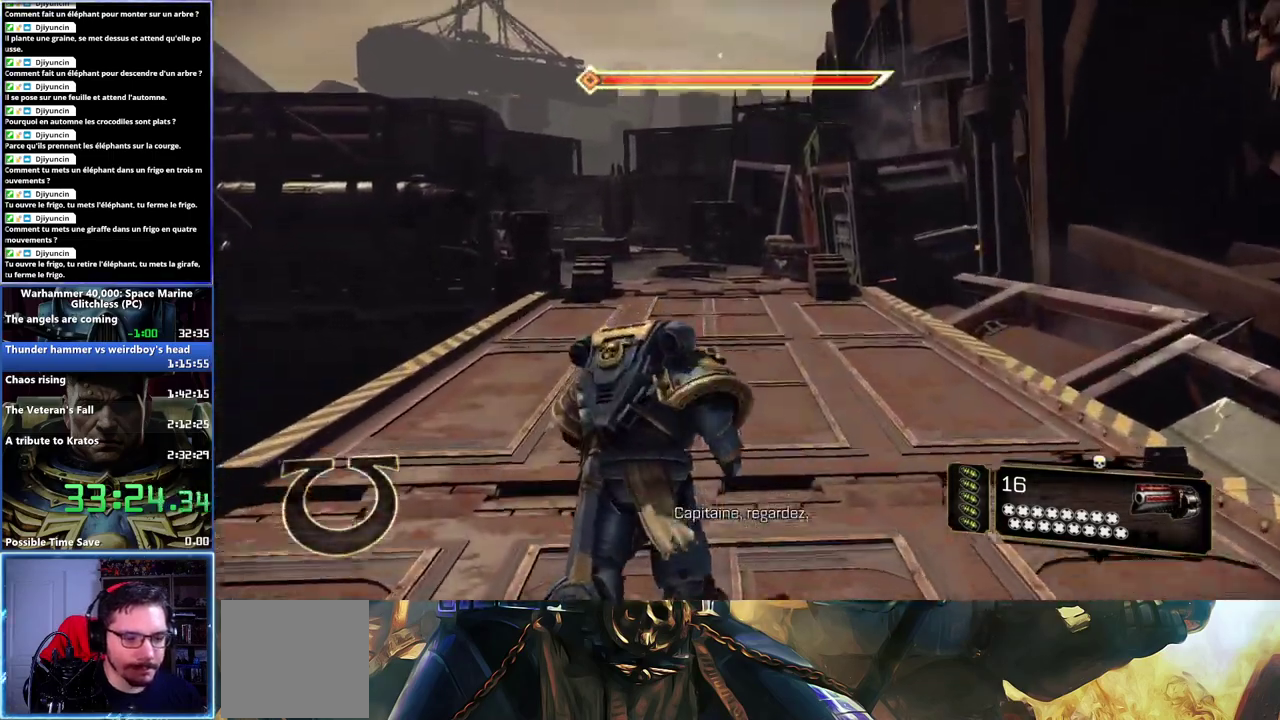
{"buttons": ["A", "L3"], "left_stick": "up-left", "right_stick": "center"}
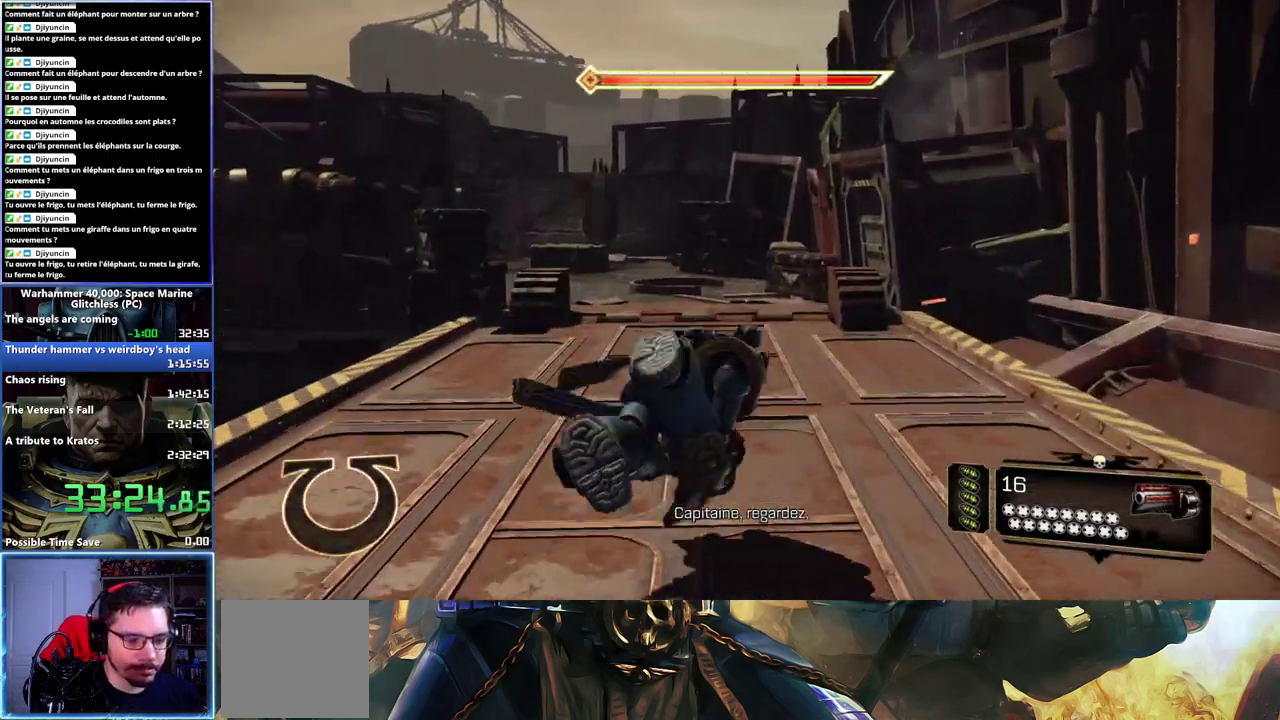
{"buttons": [], "left_stick": "up", "right_stick": "center"}
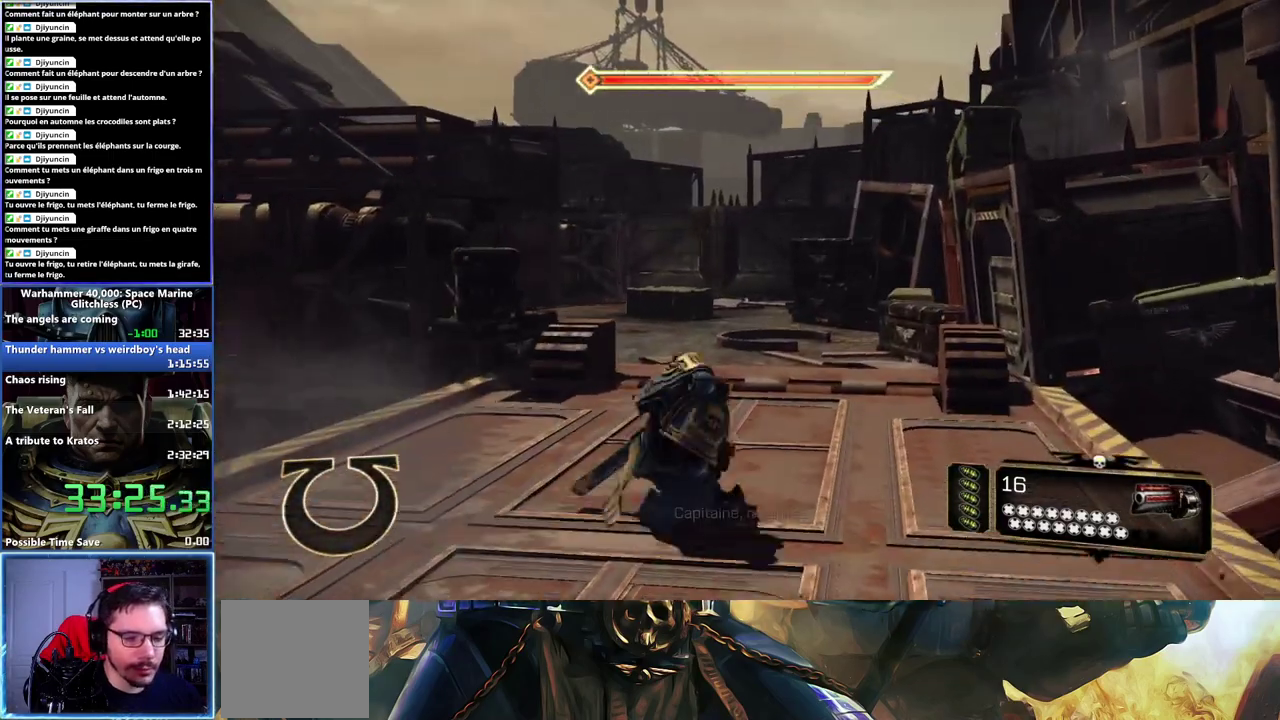
{"buttons": ["X", "L3"], "left_stick": "up-left", "right_stick": "center"}
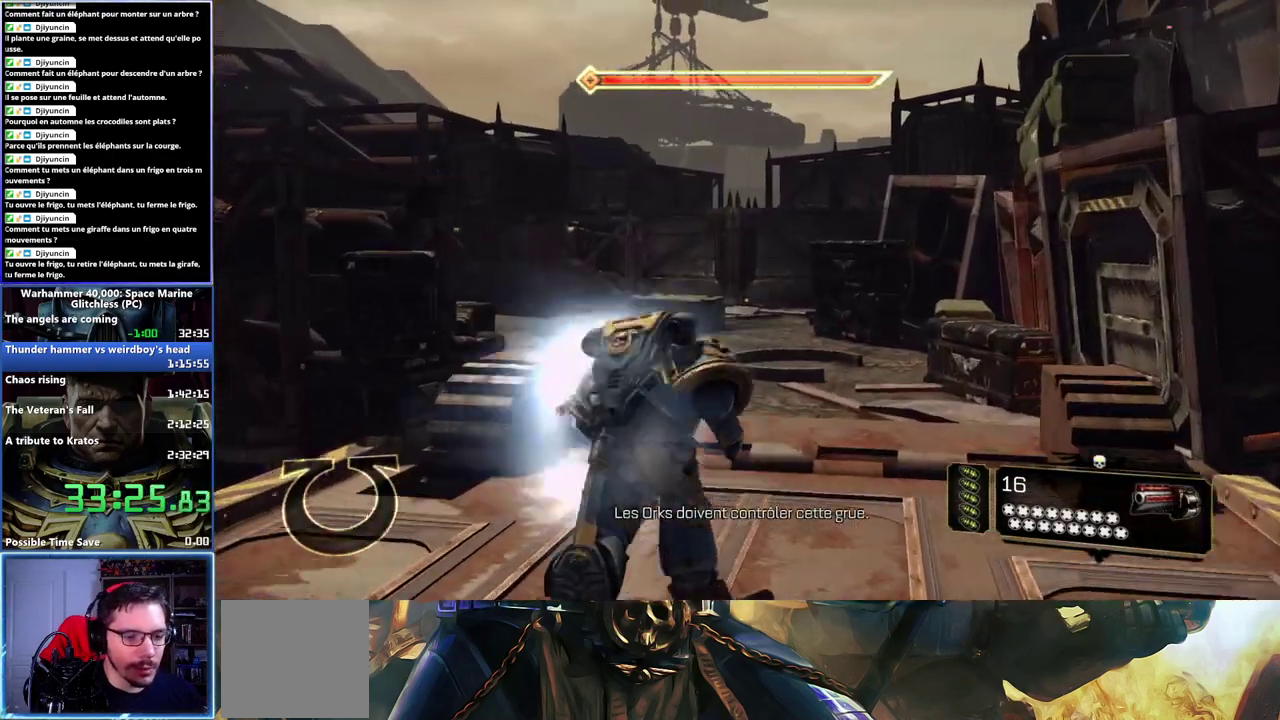
{"buttons": [], "left_stick": "up-left", "right_stick": "left"}
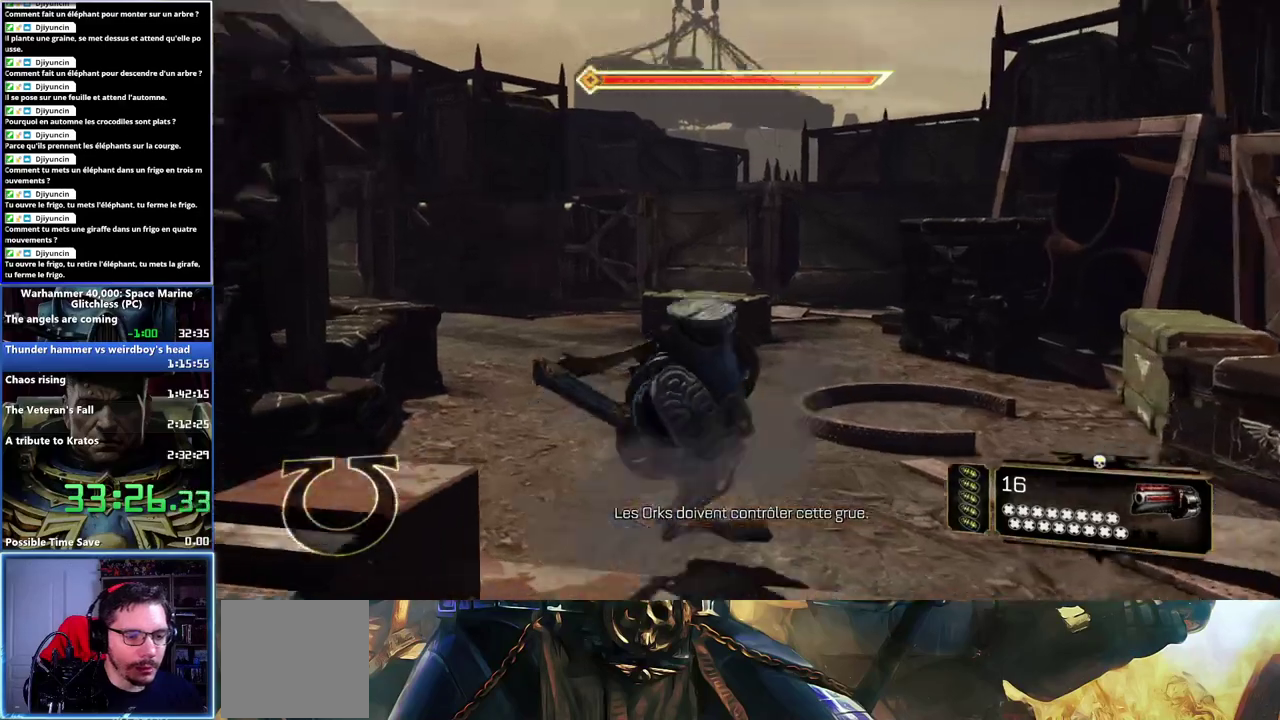
{"buttons": [], "left_stick": "up-right", "right_stick": "center", "events": [[250, "left_stick", "up"], [450, "right_stick", "center"], [483, "left_stick", "up-right"]]}
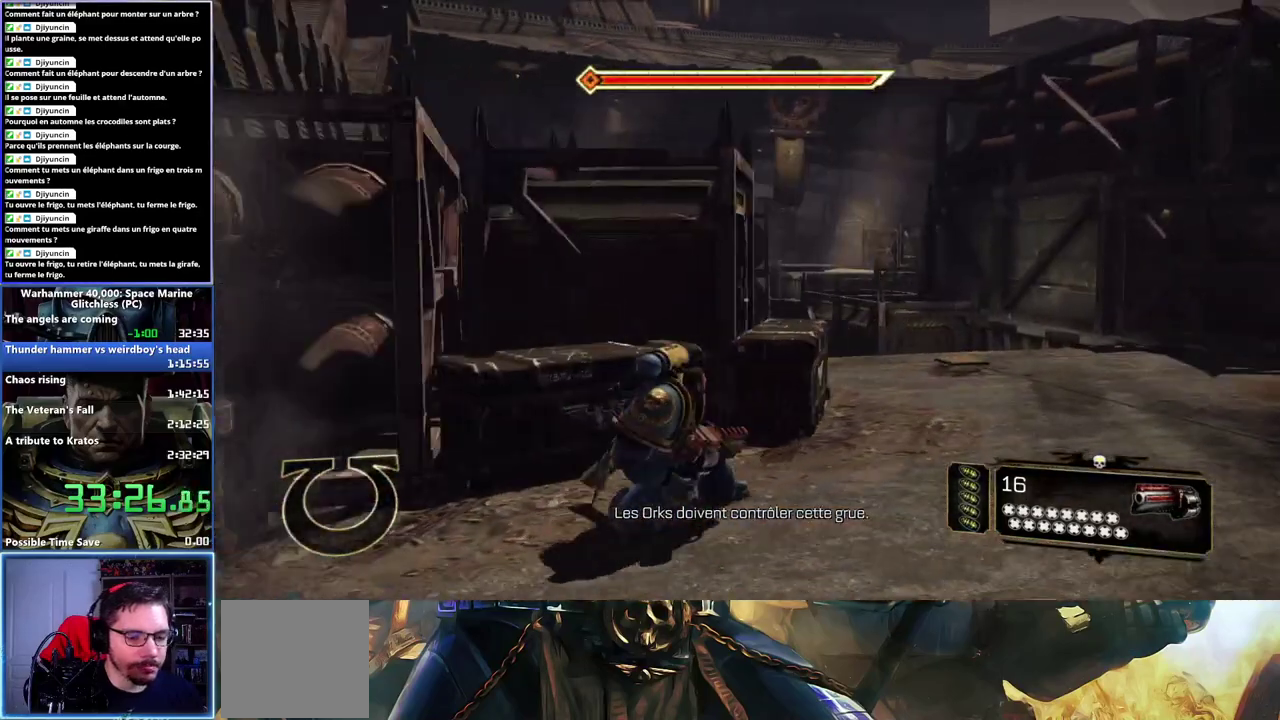
{"buttons": [], "left_stick": "up-right", "right_stick": "left", "events": [[250, "left_stick", "right"], [350, "left_stick", "up-right"], [483, "right_stick", "left"]]}
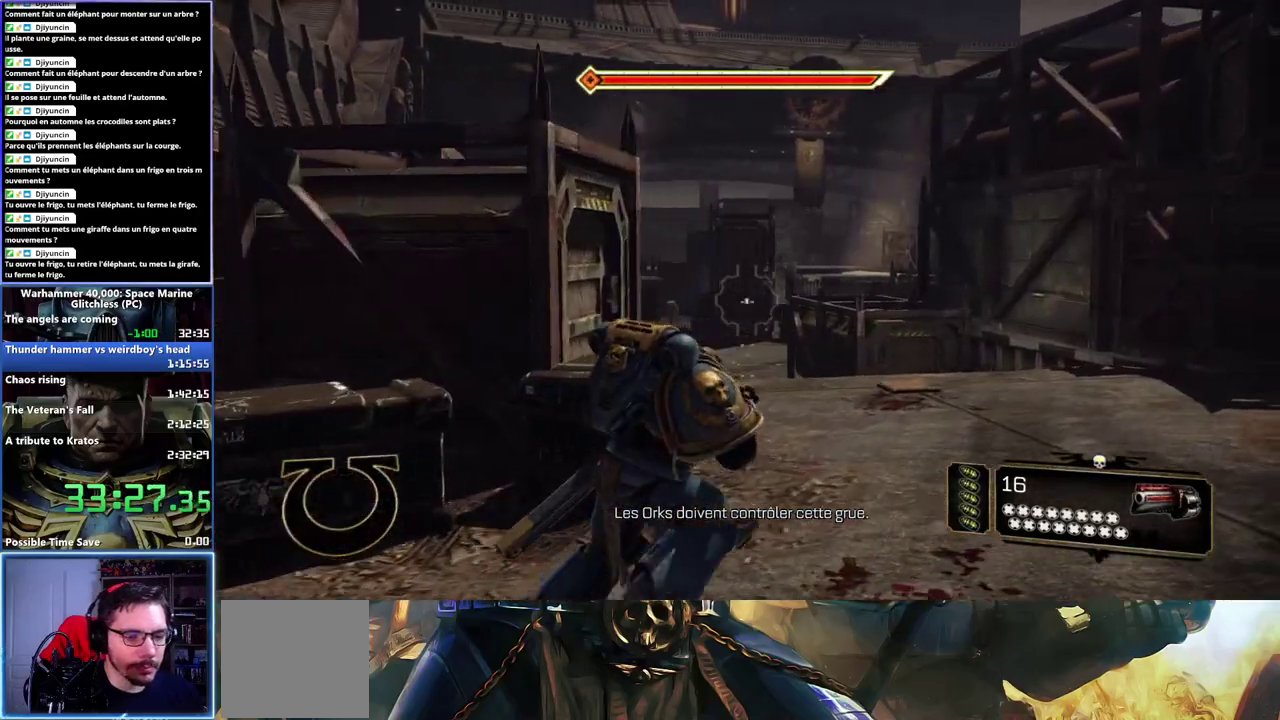
{"buttons": [], "left_stick": "up-left", "right_stick": "left", "events": [[217, "left_stick", "up"], [217, "right_stick", "center"], [500, "left_stick", "up-left"], [500, "right_stick", "left"]]}
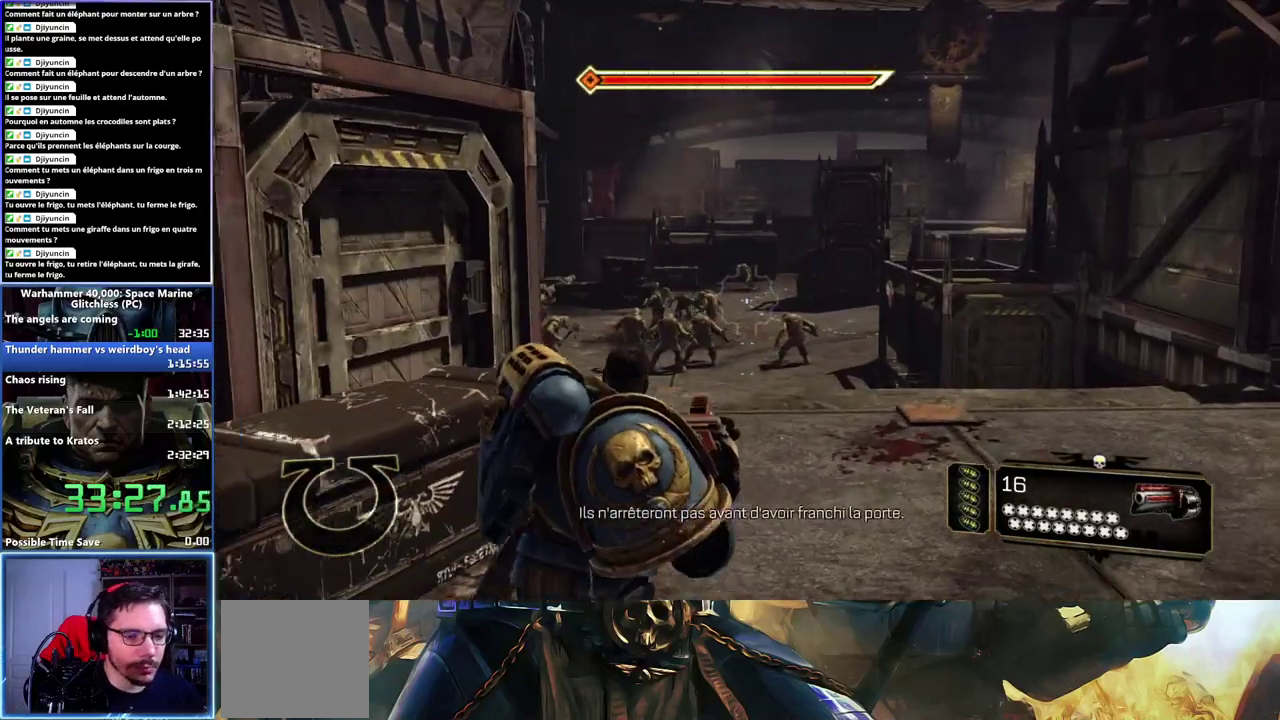
{"buttons": ["L1"], "left_stick": "up-left", "right_stick": "center", "events": [[150, "right_stick", "center"], [183, "left_stick", "up"], [233, "left_stick", "up-right"], [317, "left_stick", "up"], [350, "right_stick", "down-left"], [383, "left_stick", "up-left"], [450, "L1", "down"], [483, "right_stick", "center"]]}
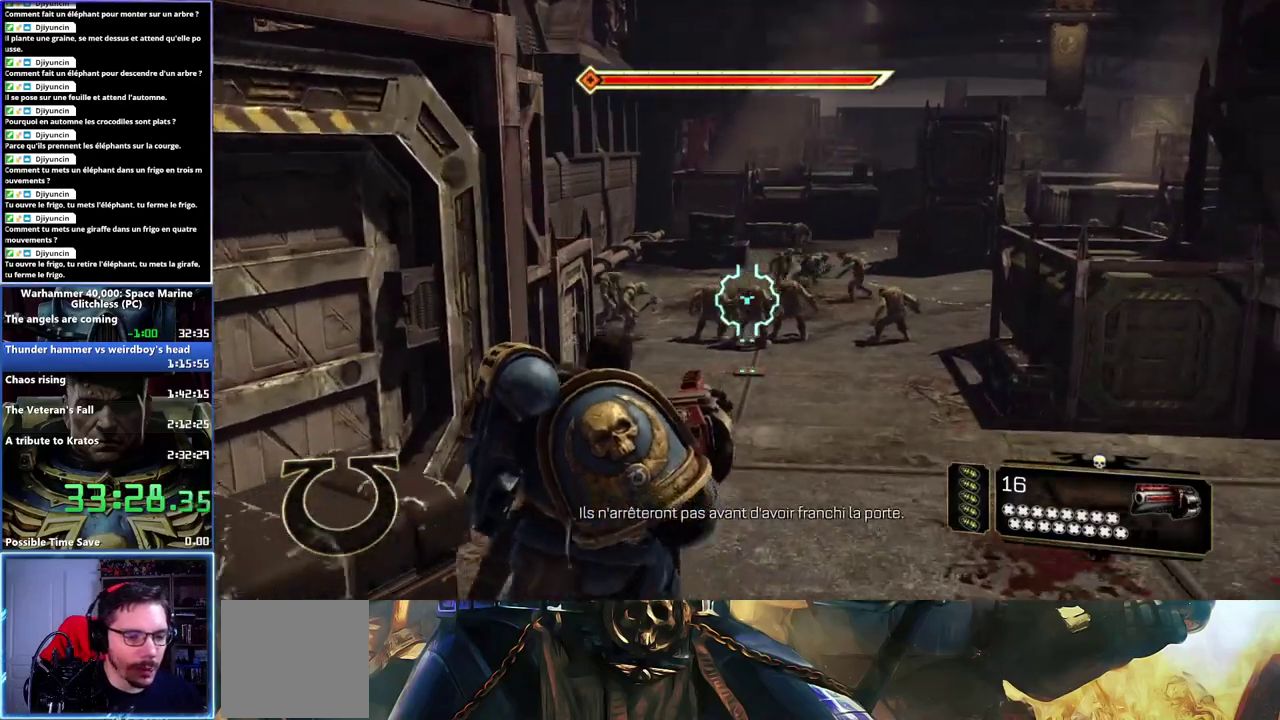
{"buttons": [], "left_stick": "down", "right_stick": "center", "events": [[50, "left_stick", "up"], [67, "L1", "up"], [100, "left_stick", "center"], [450, "left_stick", "down"]]}
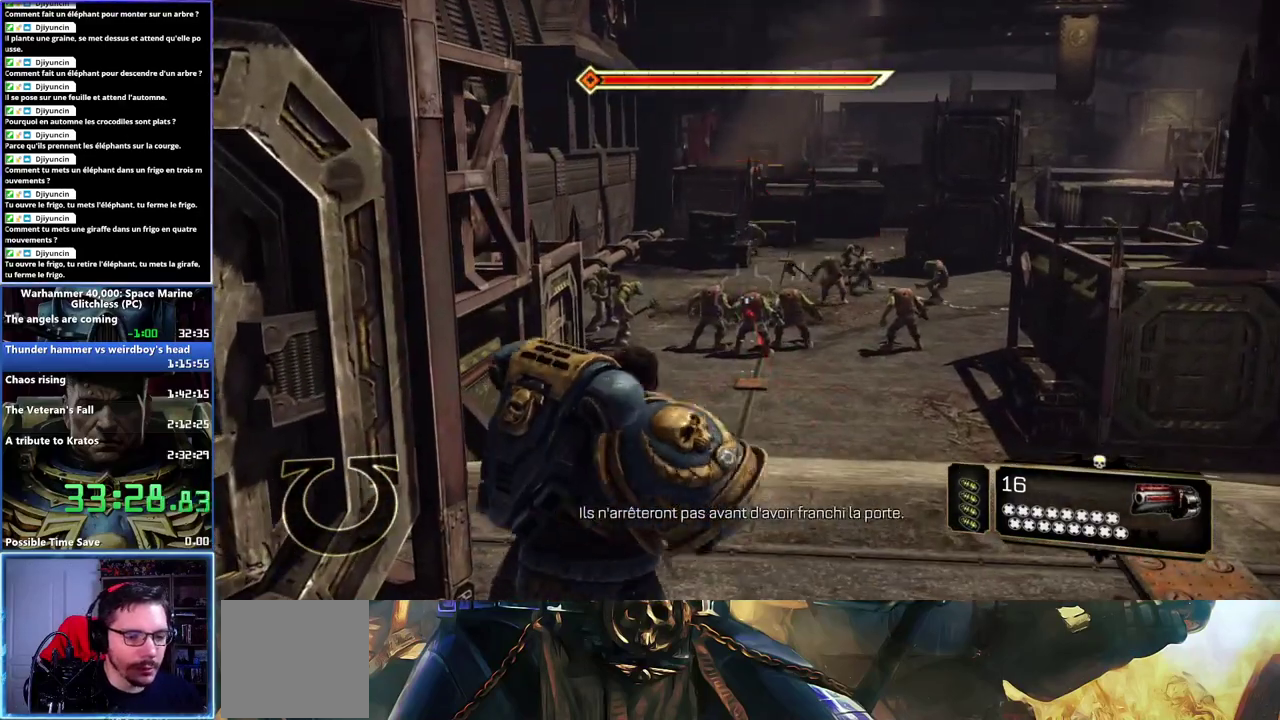
{"buttons": [], "left_stick": "up-right", "right_stick": "center", "events": [[217, "left_stick", "right"], [267, "left_stick", "up-right"]]}